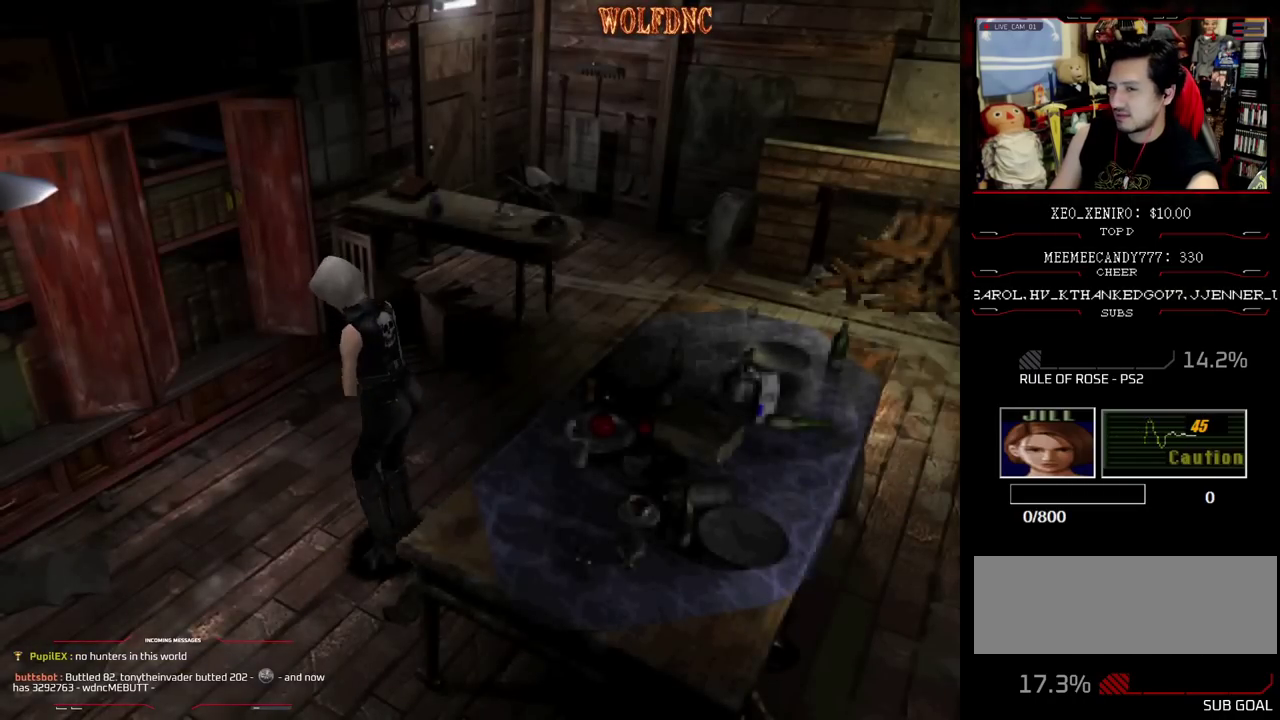
Gameplay with a controller (PlayStation layout); each line is a JSON object with the inputs held at the frame after it. "events" lists button and stick changes between this image and that frame as [ms after this image, input, new state], when the widget could be followed in between. Not read: L3 R3.
{"buttons": [], "events": [[117, "CIRCLE", "up"]]}
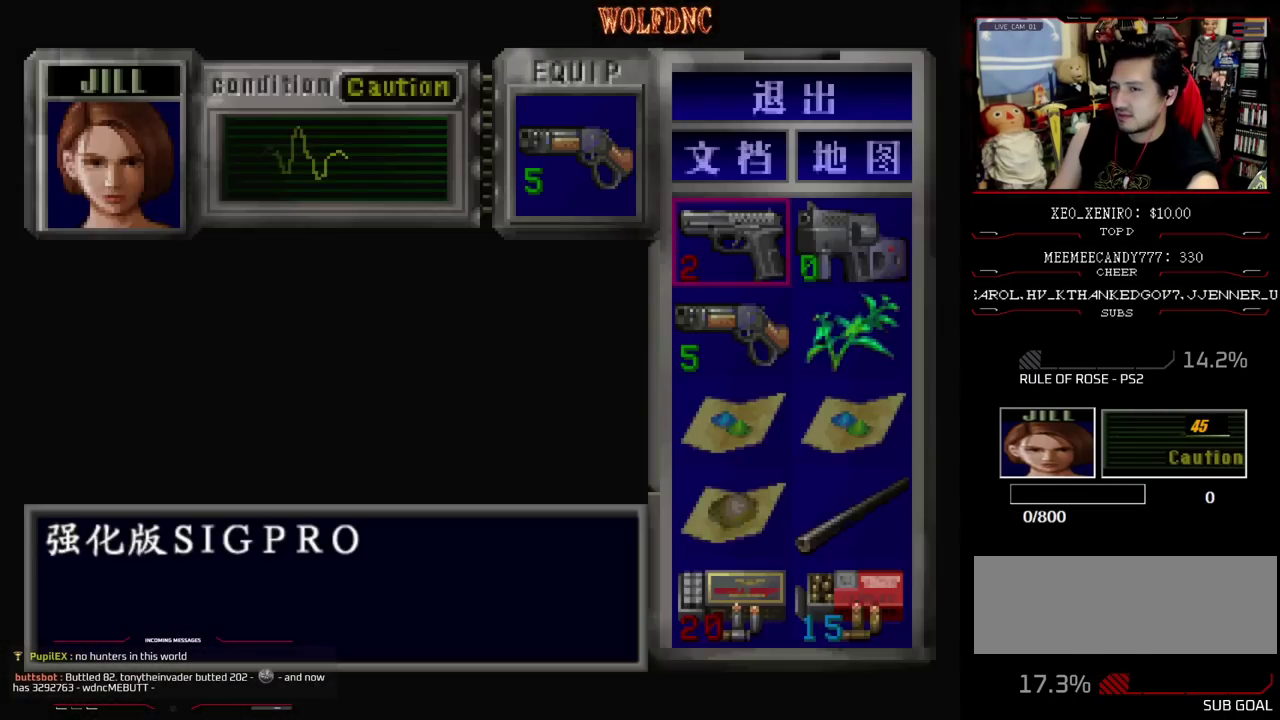
{"buttons": [], "events": [[417, "CIRCLE", "down"], [467, "CIRCLE", "up"]]}
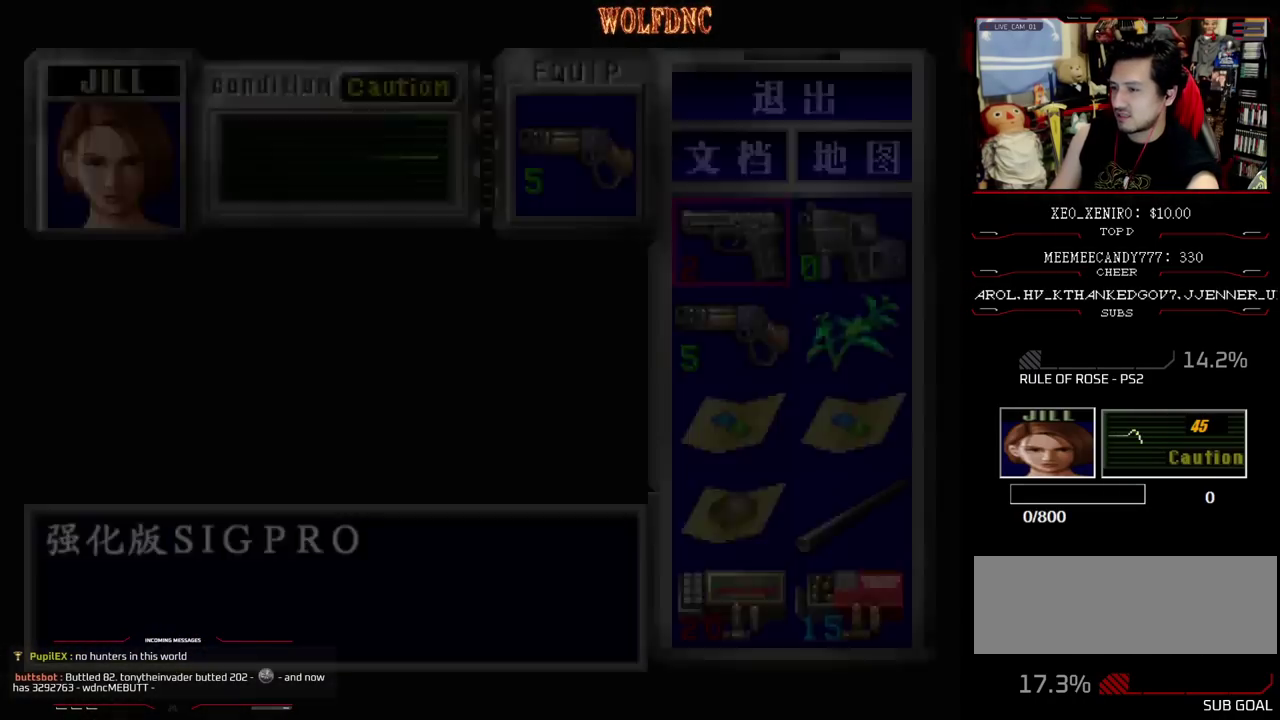
{"buttons": ["CIRCLE", "DPAD_UP", "DPAD_LEFT"], "events": [[67, "DPAD_LEFT", "down"], [150, "SQUARE", "down"], [200, "DPAD_UP", "down"], [483, "CIRCLE", "down"], [483, "SQUARE", "up"]]}
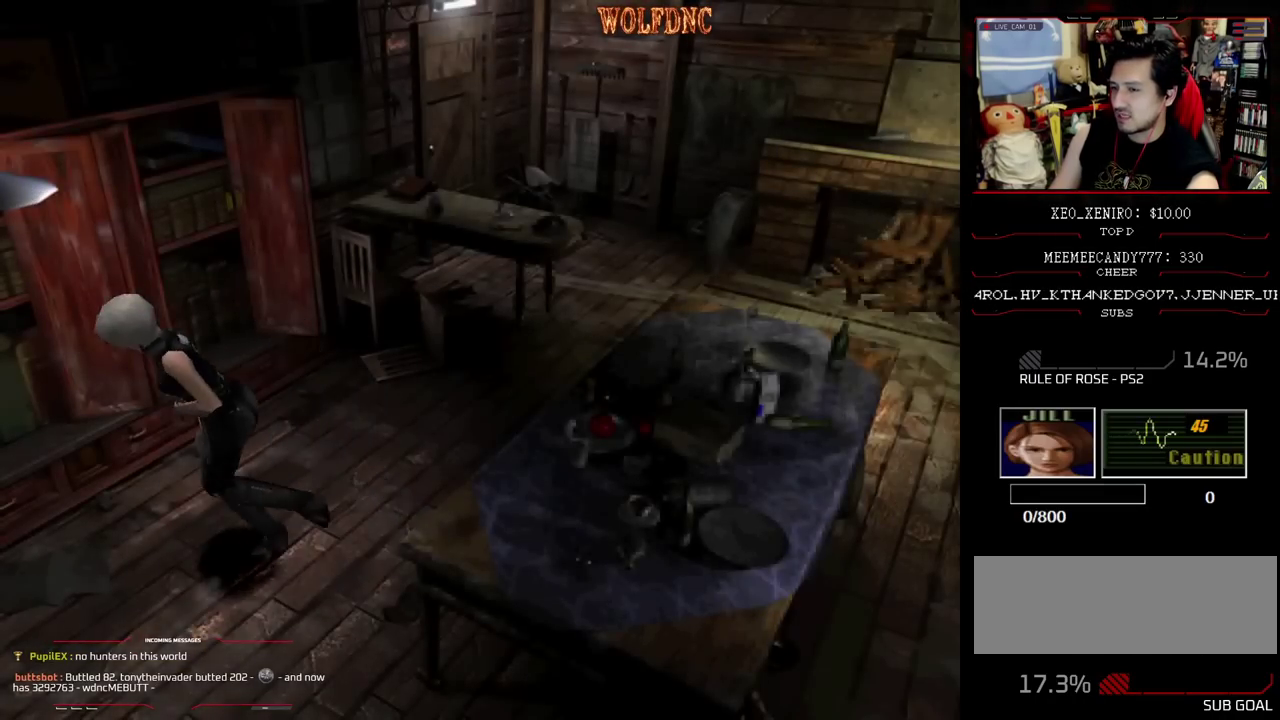
{"buttons": [], "events": [[33, "DPAD_LEFT", "up"], [33, "DPAD_UP", "up"], [67, "CIRCLE", "up"], [117, "CIRCLE", "down"], [217, "CIRCLE", "up"]]}
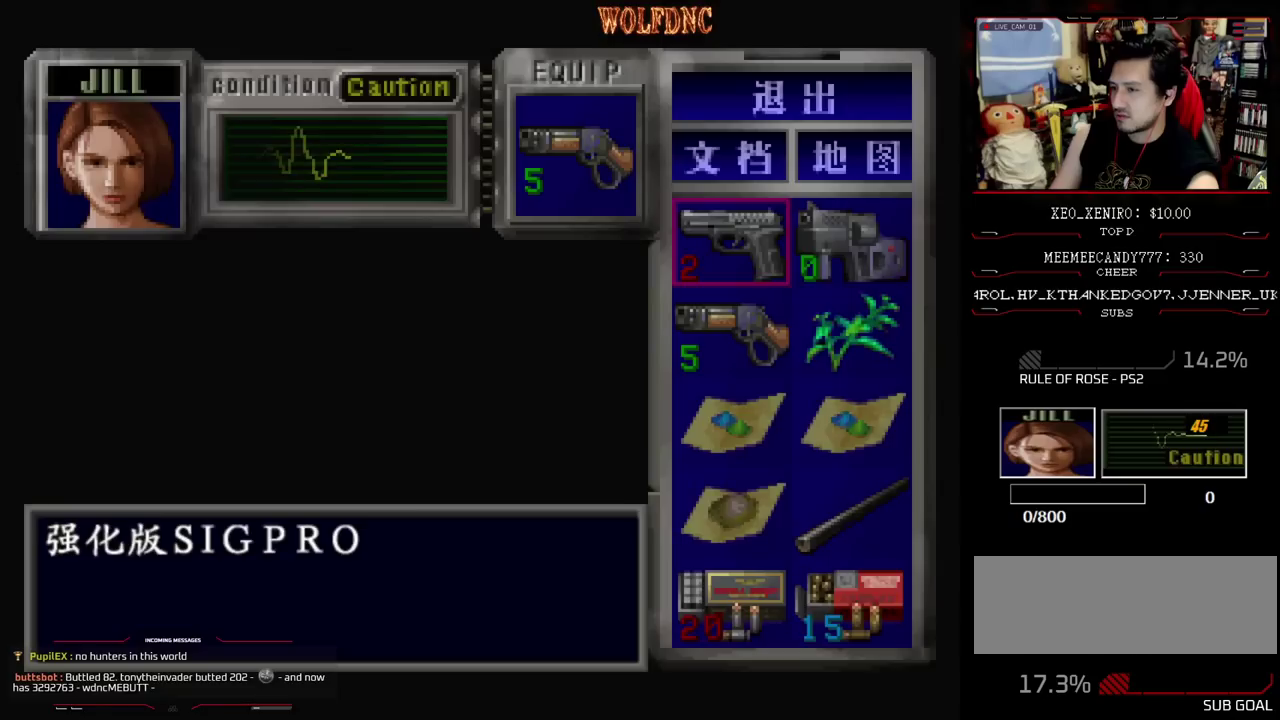
{"buttons": [], "events": []}
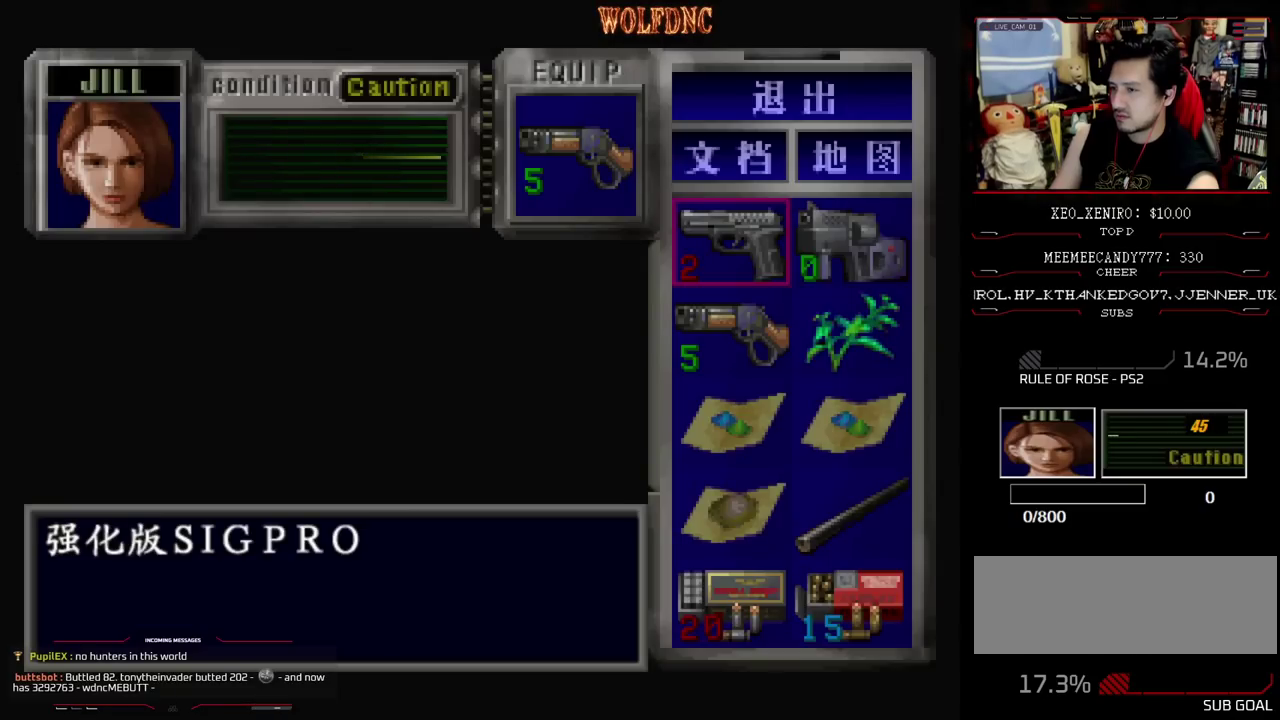
{"buttons": [], "events": [[150, "DPAD_DOWN", "down"], [250, "DPAD_DOWN", "up"]]}
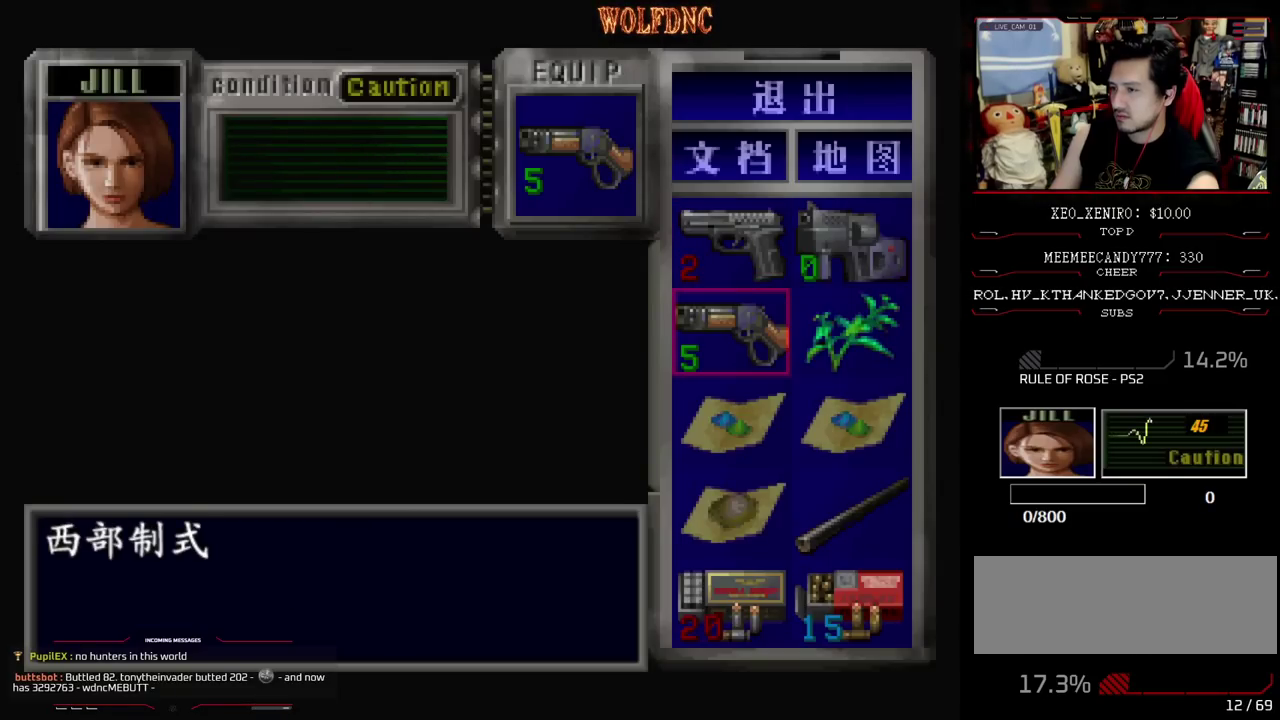
{"buttons": ["DPAD_DOWN"], "events": [[33, "DPAD_RIGHT", "down"], [117, "DPAD_RIGHT", "up"], [167, "DPAD_UP", "down"], [267, "DPAD_UP", "up"], [450, "DPAD_DOWN", "down"]]}
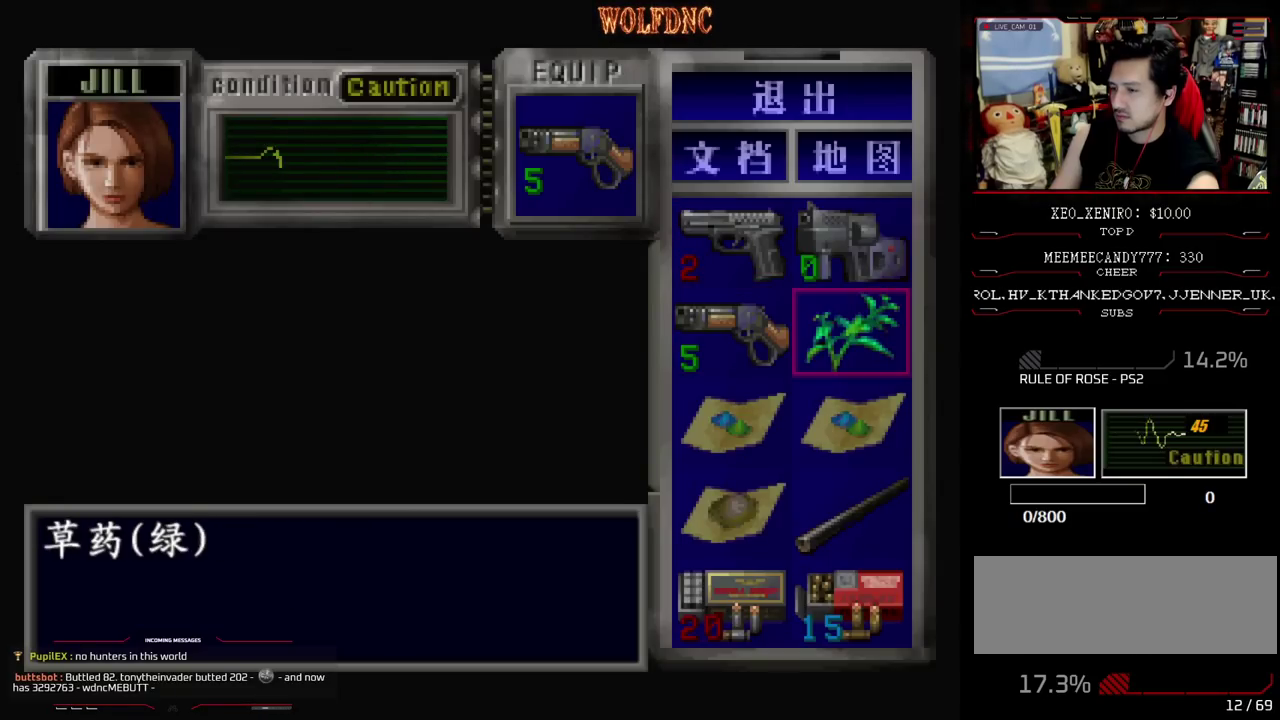
{"buttons": ["DPAD_DOWN", "DPAD_LEFT"], "events": [[50, "DPAD_DOWN", "up"], [133, "DPAD_DOWN", "down"], [233, "DPAD_DOWN", "up"], [317, "DPAD_DOWN", "down"], [500, "DPAD_LEFT", "down"]]}
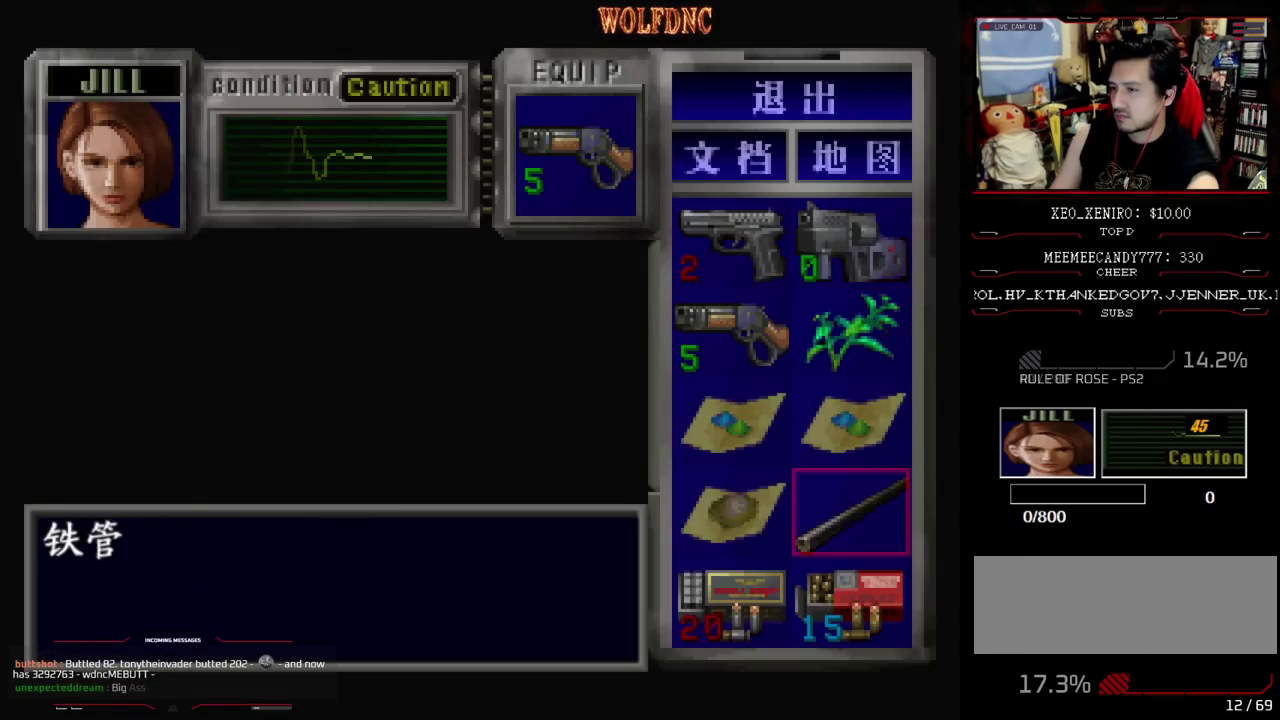
{"buttons": ["CROSS"], "events": [[67, "DPAD_DOWN", "up"], [150, "DPAD_LEFT", "up"], [483, "CROSS", "down"]]}
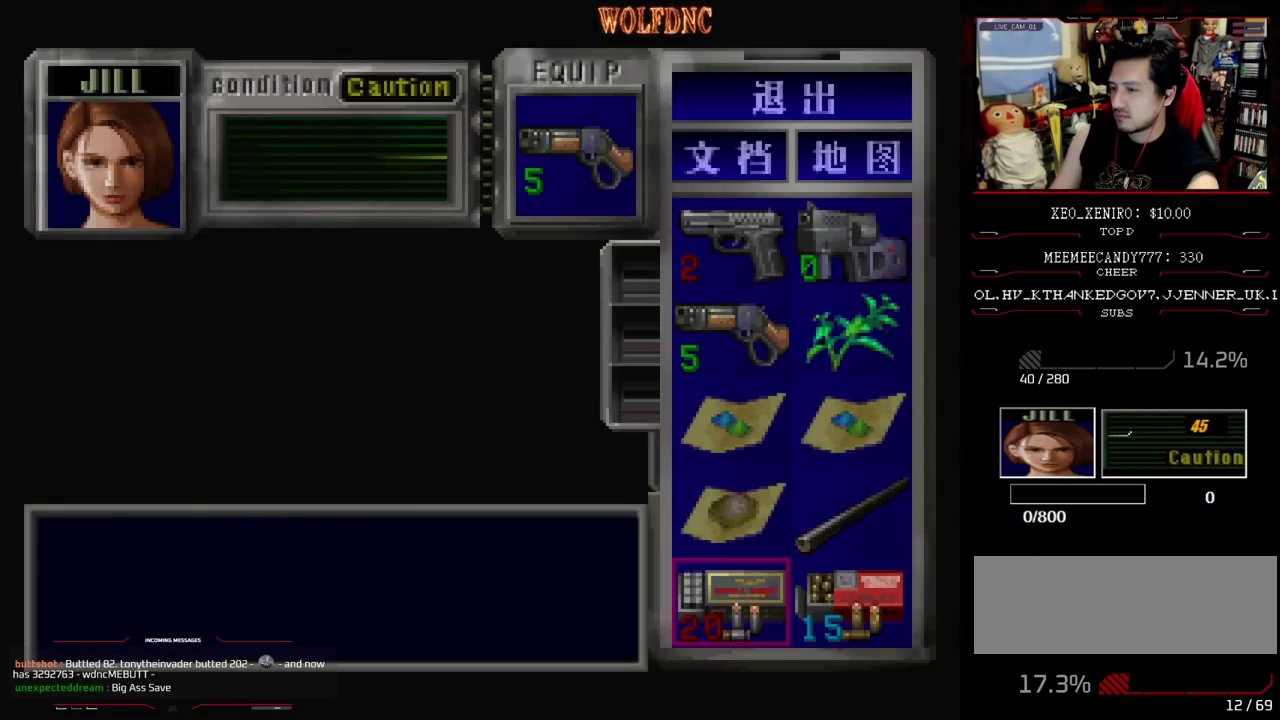
{"buttons": ["DPAD_UP"], "events": [[67, "CROSS", "up"], [117, "DPAD_DOWN", "down"], [167, "DPAD_DOWN", "up"], [217, "CROSS", "down"], [317, "CROSS", "up"], [317, "DPAD_UP", "down"]]}
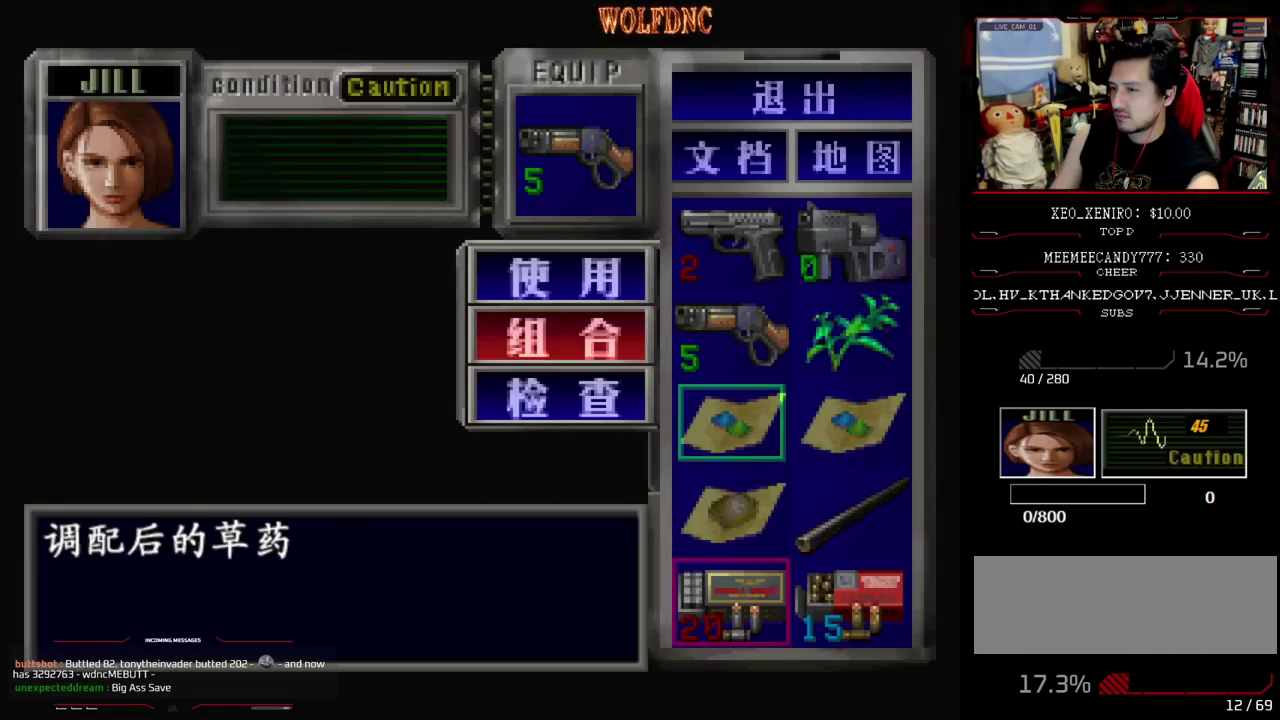
{"buttons": [], "events": [[233, "DPAD_UP", "up"], [283, "CROSS", "down"], [367, "CROSS", "up"]]}
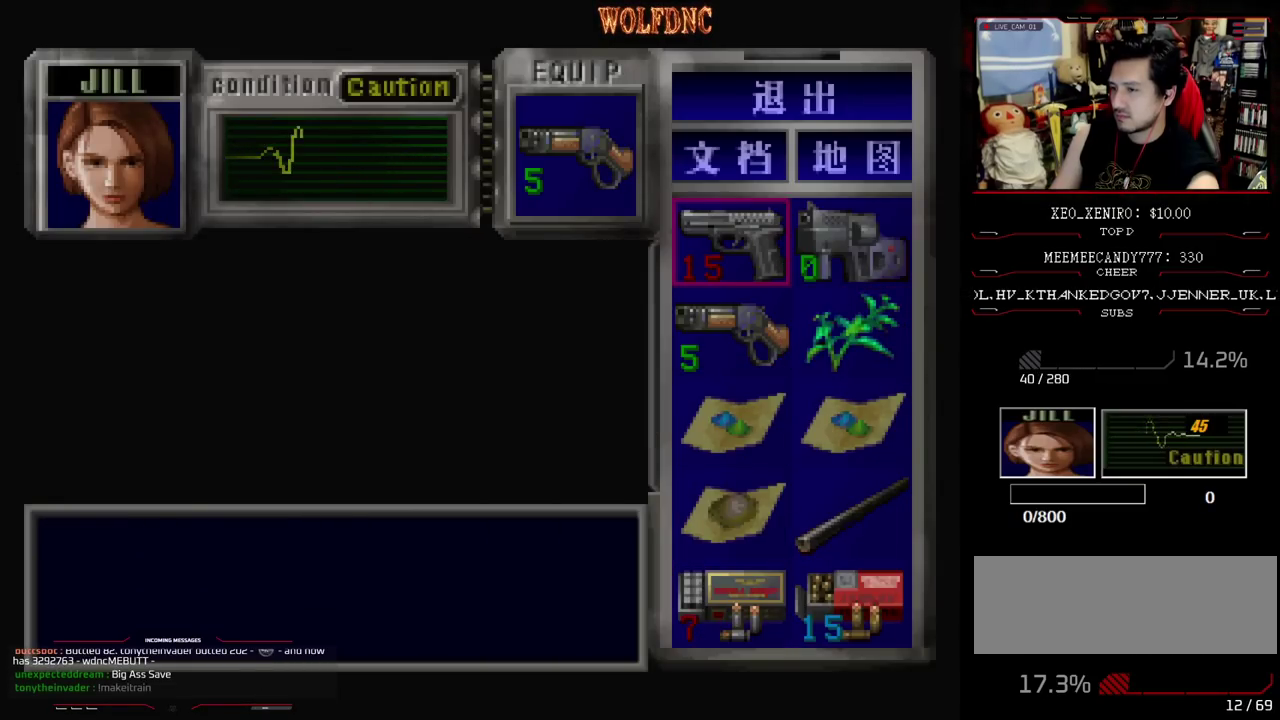
{"buttons": [], "events": []}
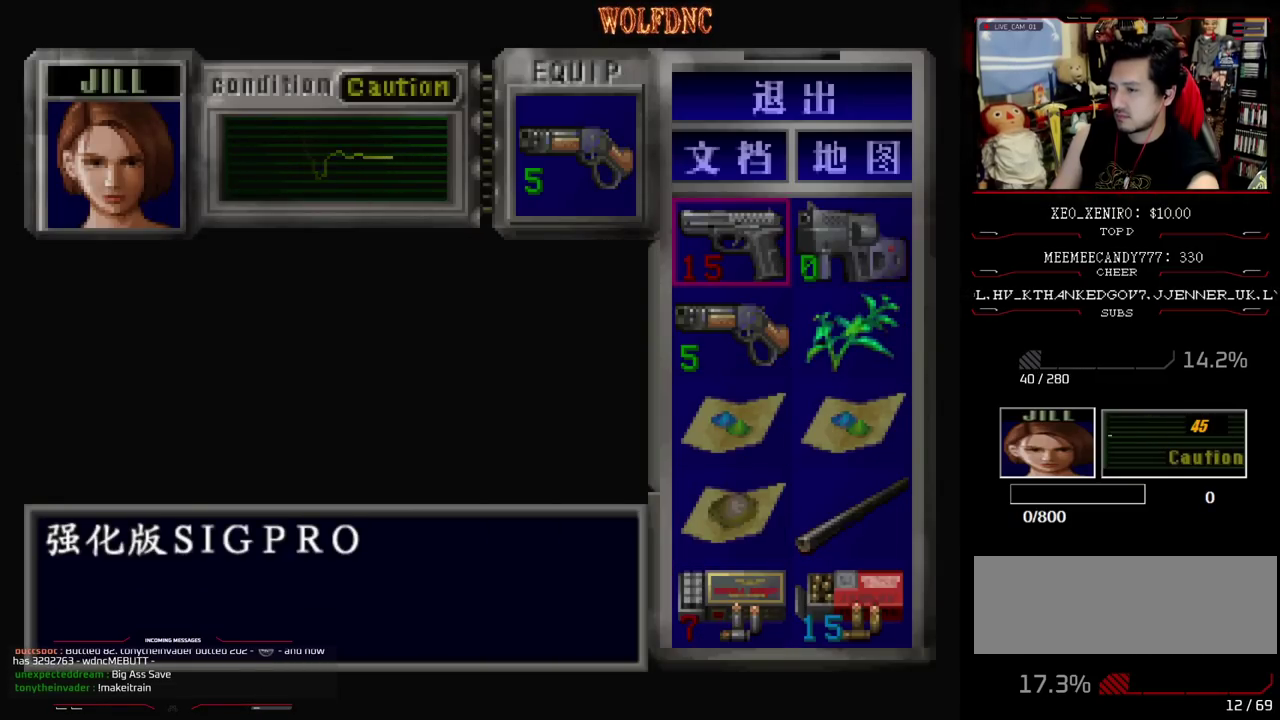
{"buttons": [], "events": []}
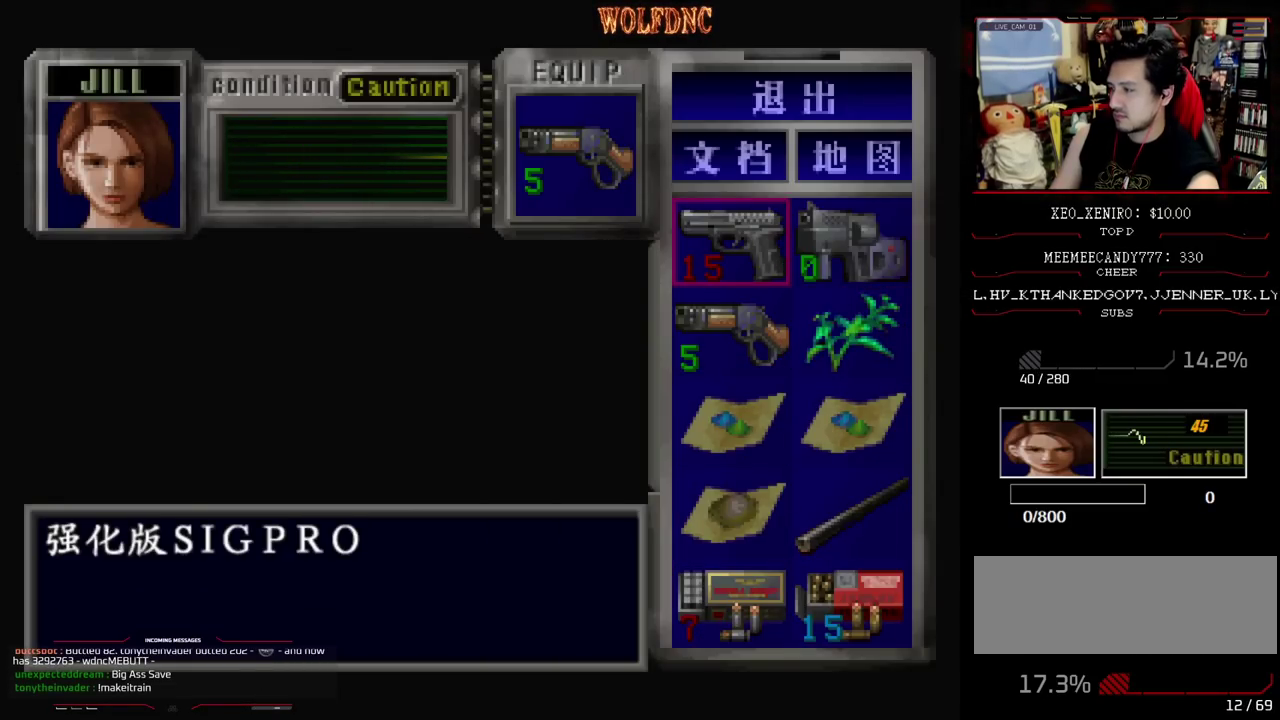
{"buttons": ["DPAD_UP"], "events": [[283, "CIRCLE", "down"], [367, "CIRCLE", "up"], [467, "DPAD_UP", "down"]]}
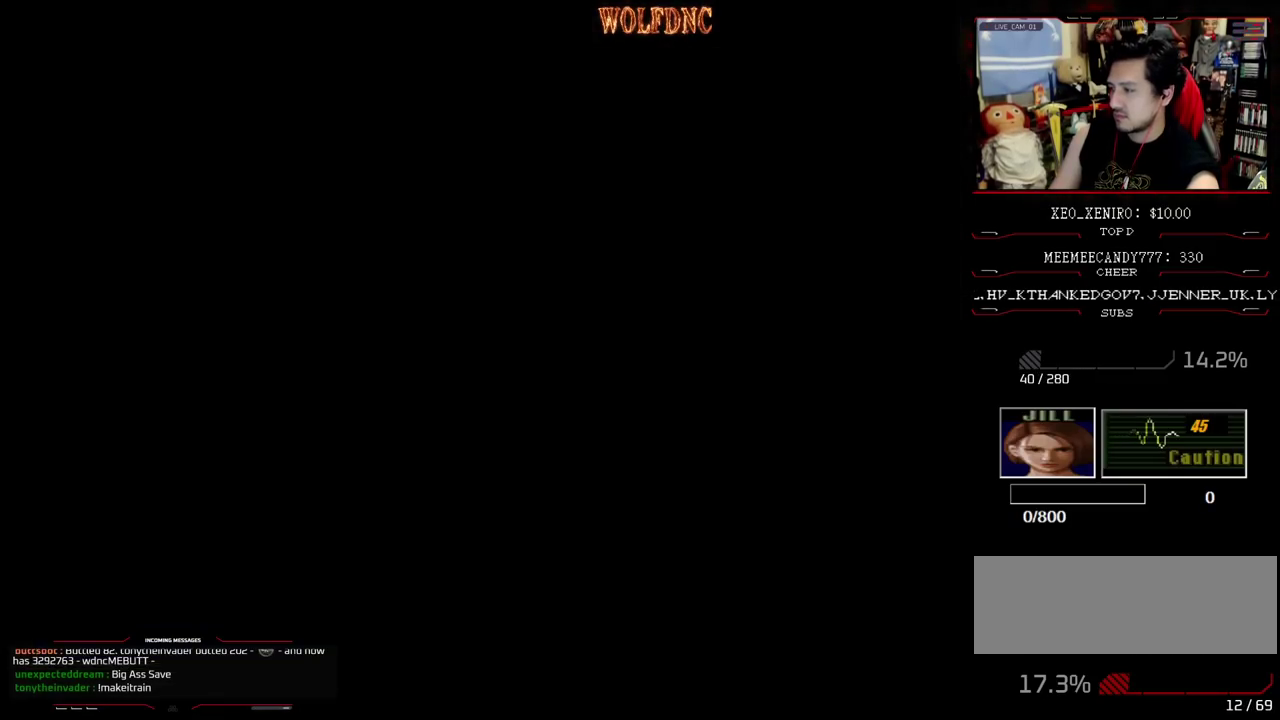
{"buttons": [], "events": [[67, "SQUARE", "down"], [433, "DPAD_UP", "up"], [433, "SQUARE", "up"]]}
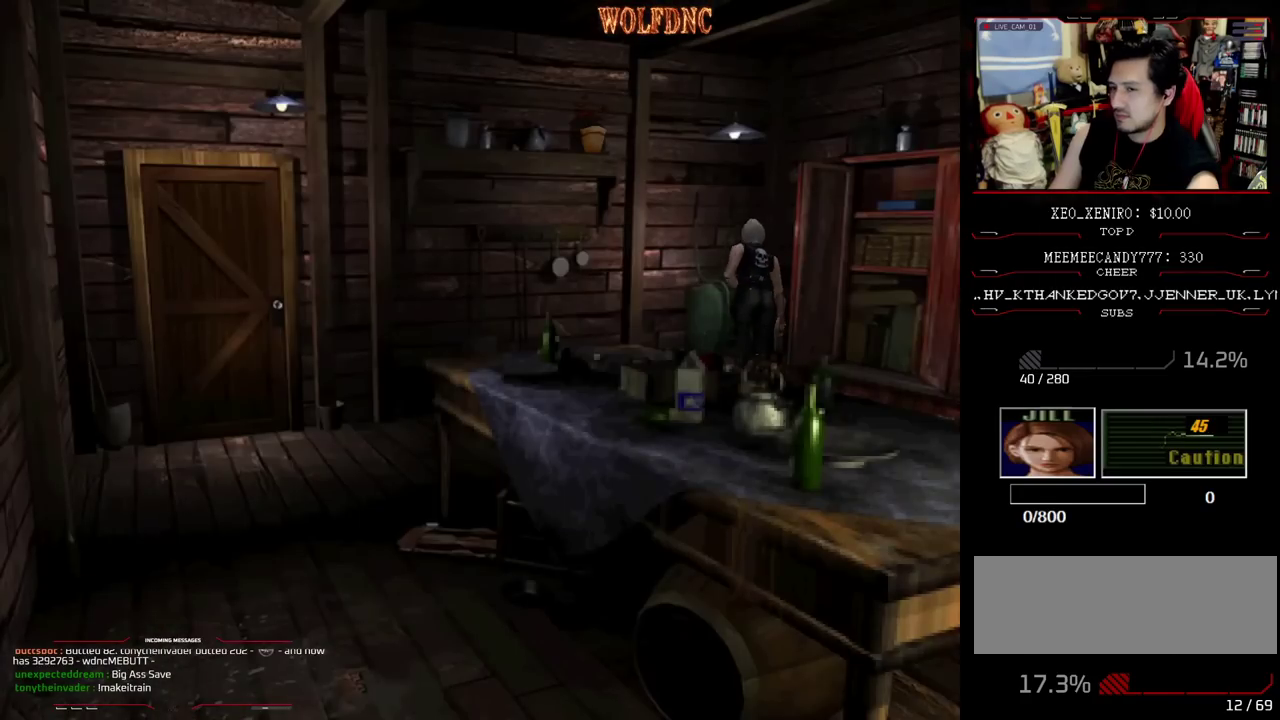
{"buttons": ["DPAD_LEFT"], "events": [[317, "DPAD_LEFT", "down"]]}
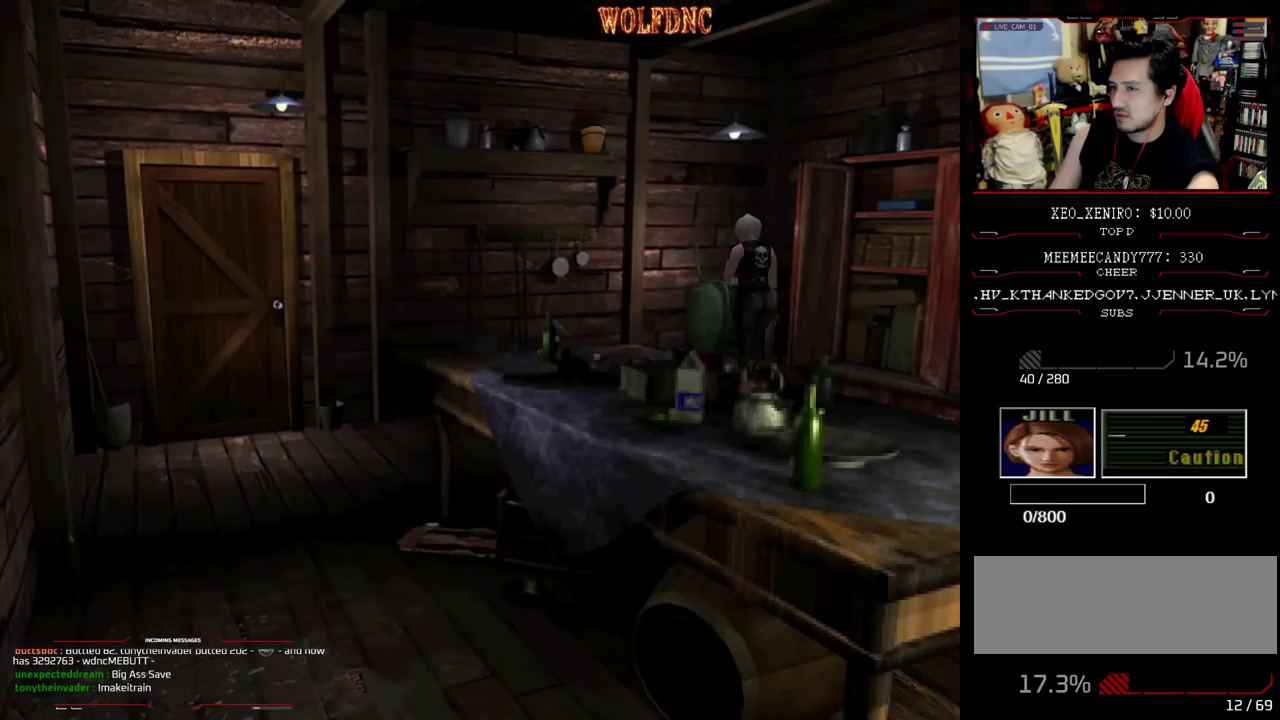
{"buttons": ["SQUARE", "DPAD_UP", "DPAD_LEFT"], "events": [[333, "DPAD_UP", "down"], [367, "SQUARE", "down"]]}
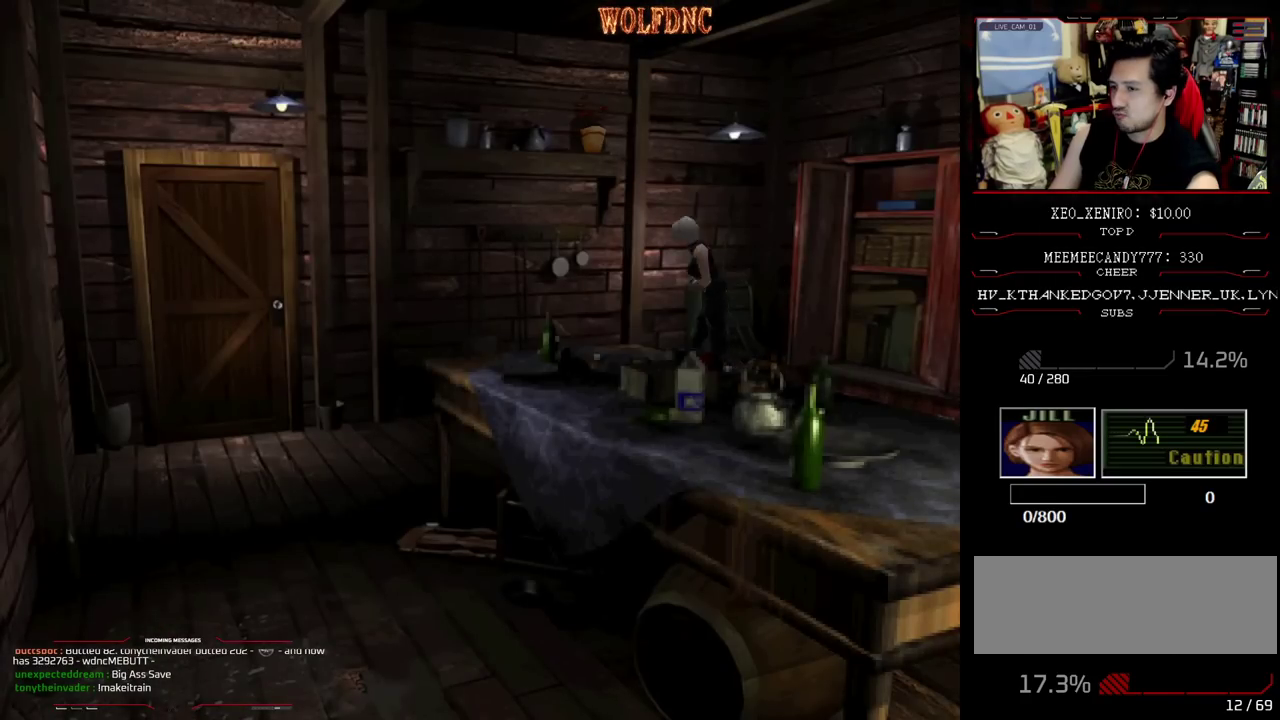
{"buttons": ["SQUARE", "DPAD_UP", "DPAD_RIGHT"], "events": [[250, "DPAD_LEFT", "up"], [333, "DPAD_RIGHT", "down"]]}
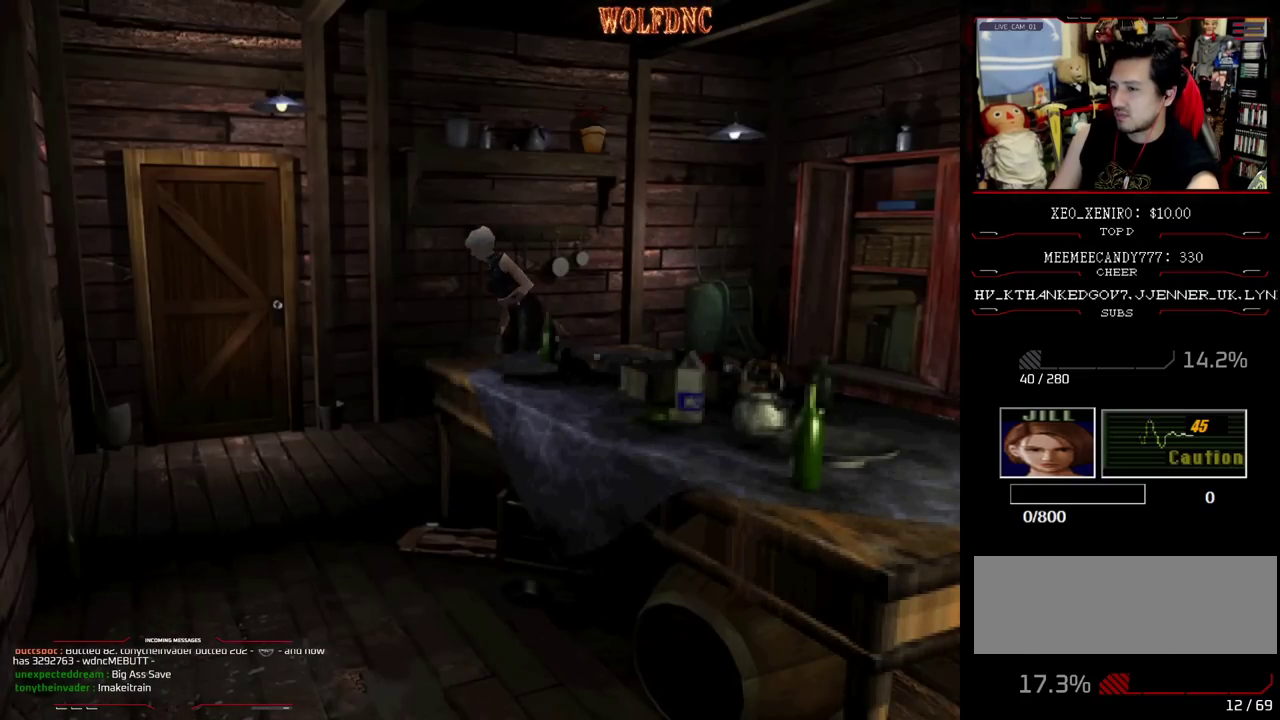
{"buttons": ["SQUARE", "DPAD_UP"], "events": [[450, "DPAD_RIGHT", "up"]]}
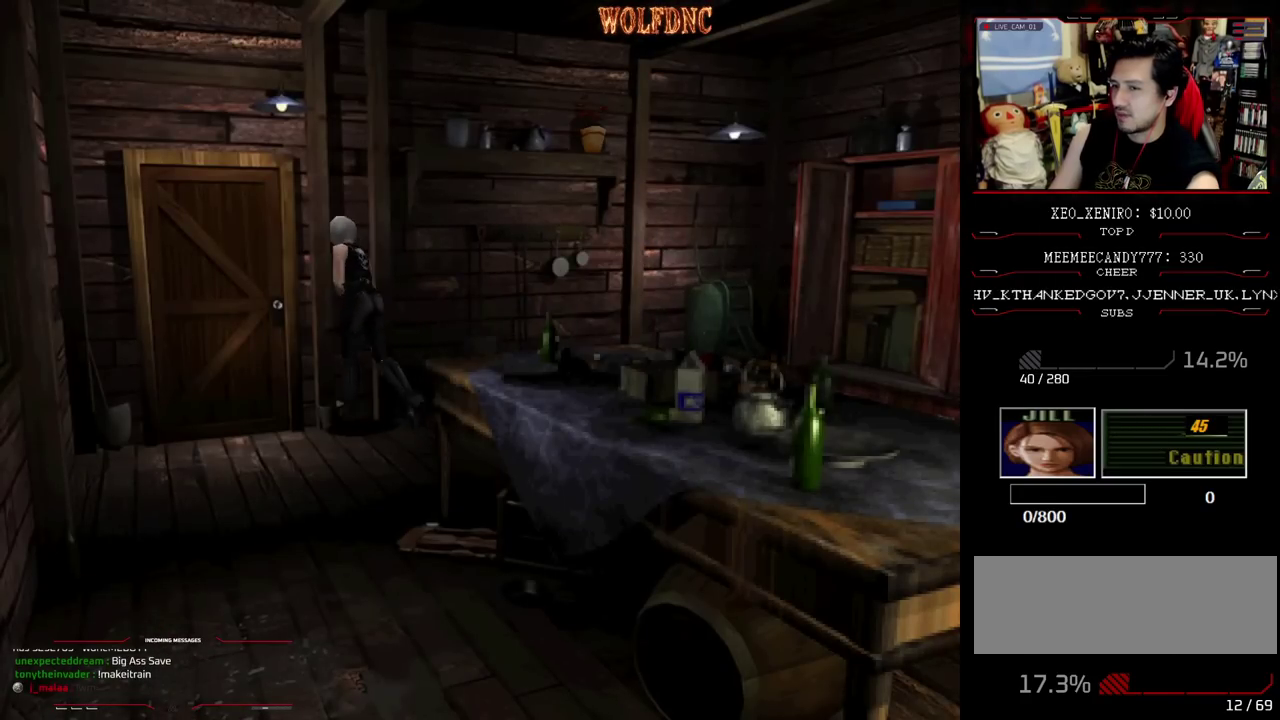
{"buttons": [], "events": [[83, "CROSS", "down"], [133, "DPAD_LEFT", "down"], [183, "CROSS", "up"], [283, "CROSS", "down"], [283, "DPAD_LEFT", "up"], [417, "CROSS", "up"], [417, "SQUARE", "up"], [467, "DPAD_UP", "up"]]}
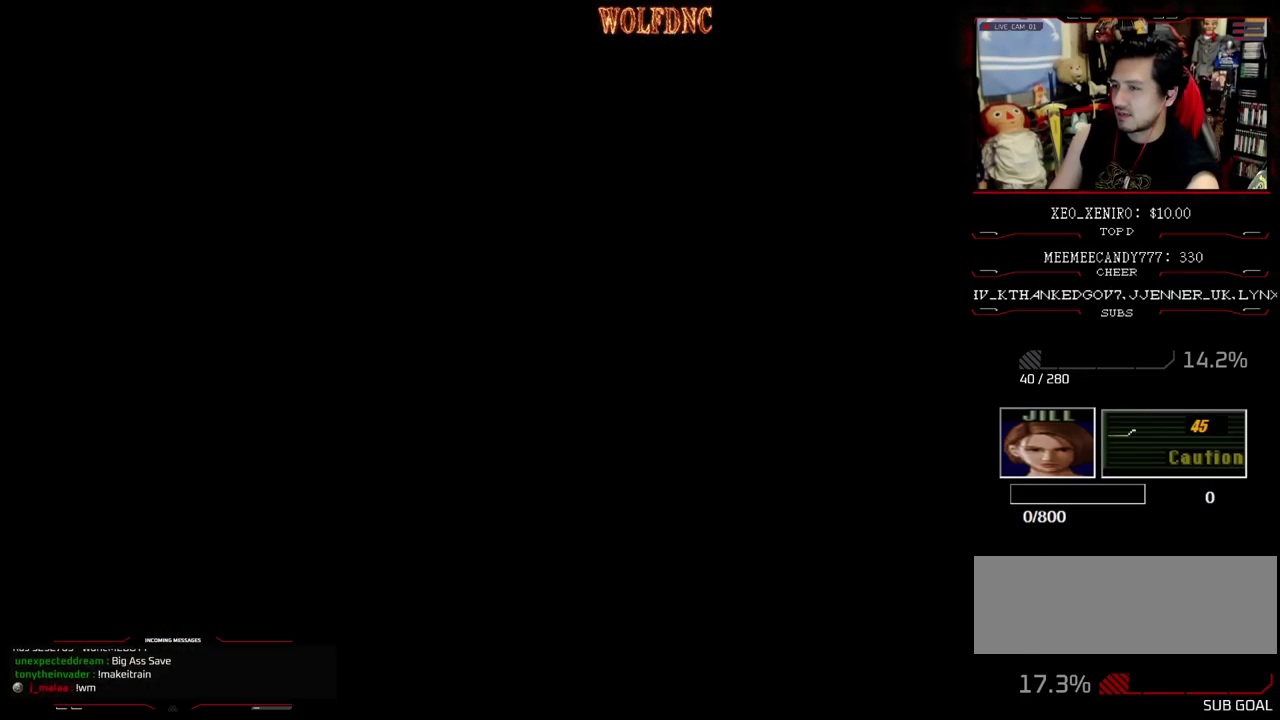
{"buttons": [], "events": [[17, "CROSS", "down"], [83, "CROSS", "up"]]}
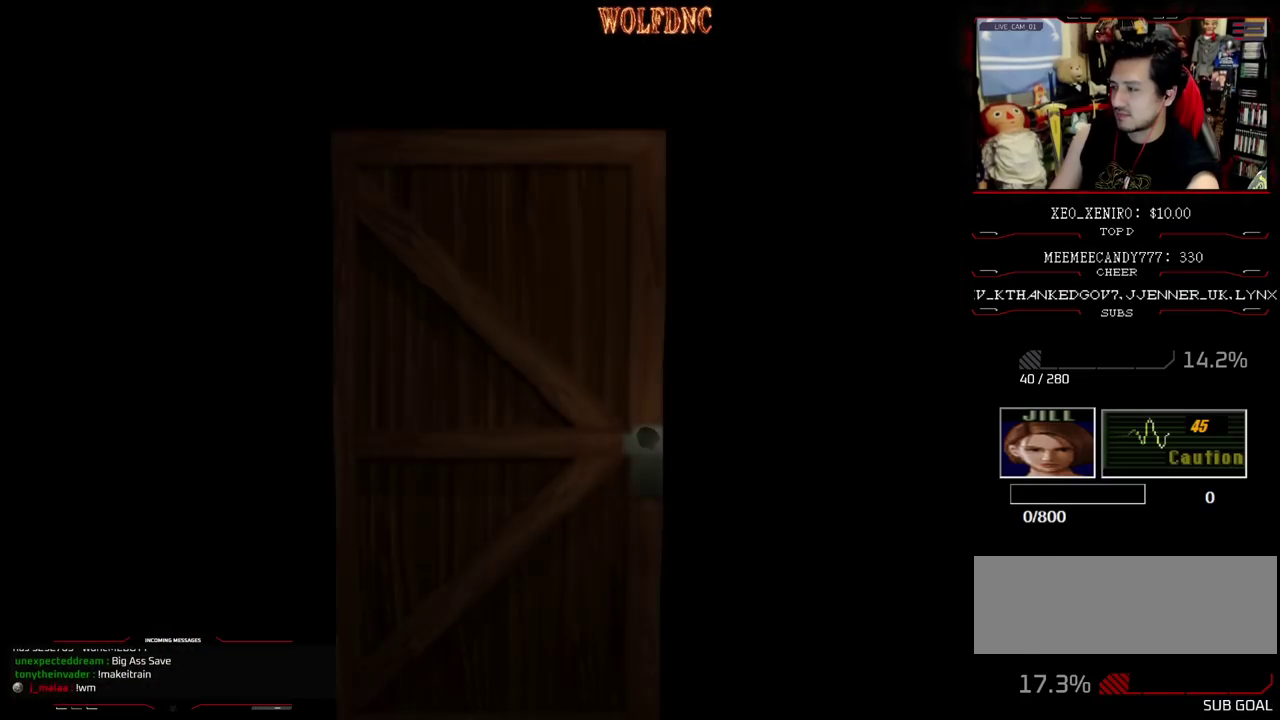
{"buttons": [], "events": []}
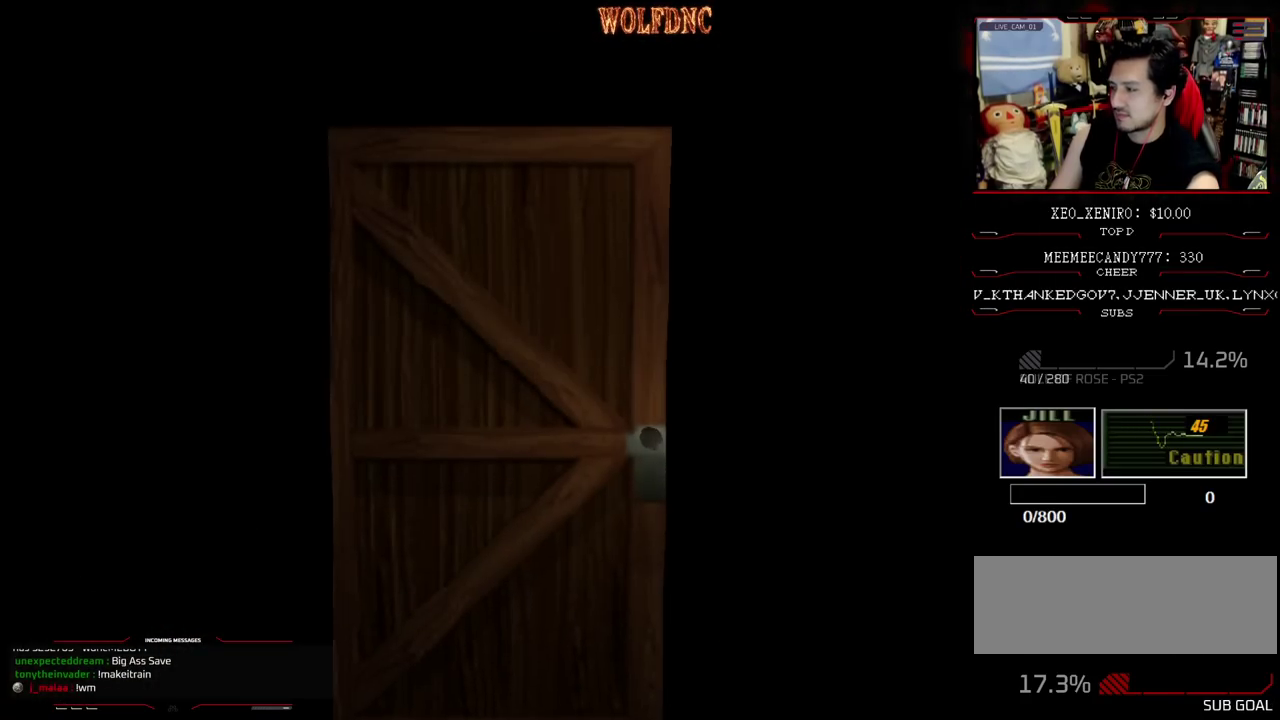
{"buttons": ["SQUARE", "DPAD_UP", "DPAD_LEFT"], "events": [[183, "SELECT", "down"], [283, "DPAD_UP", "down"], [283, "SELECT", "up"], [317, "DPAD_LEFT", "down"], [317, "SQUARE", "down"]]}
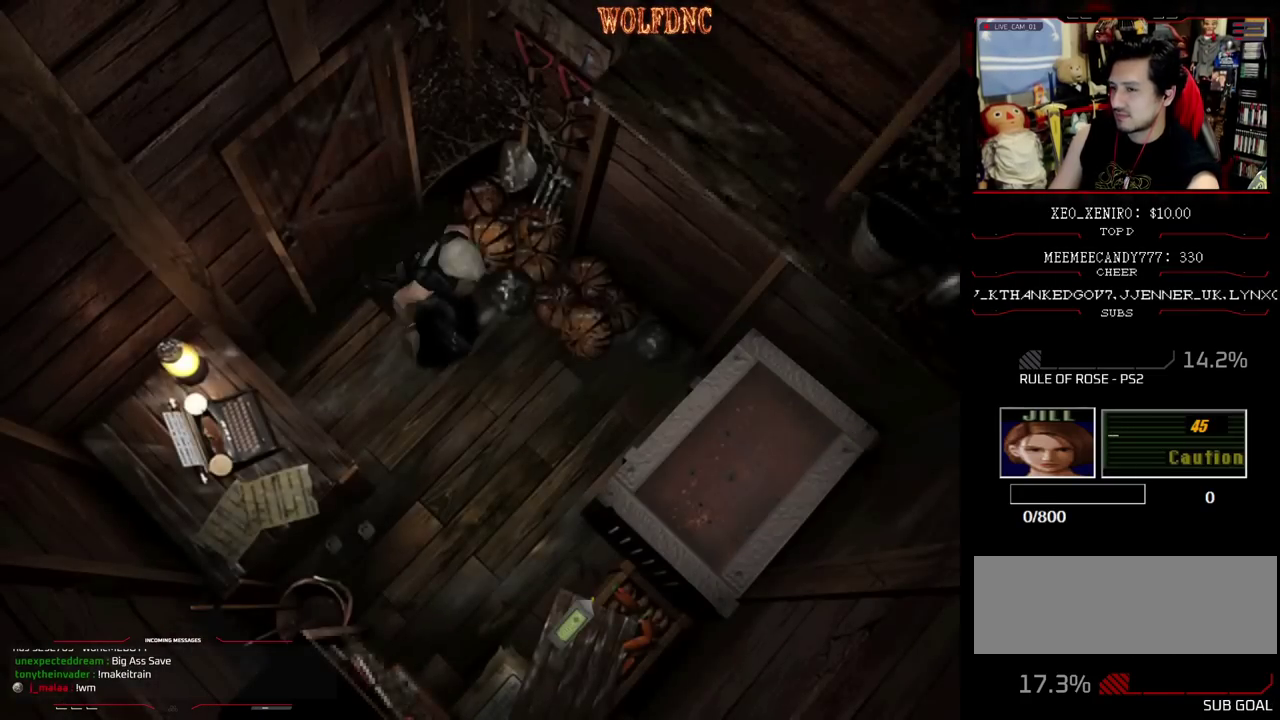
{"buttons": ["CROSS"], "events": [[67, "DPAD_LEFT", "up"], [200, "CROSS", "down"], [200, "DPAD_RIGHT", "down"], [433, "CROSS", "up"], [433, "DPAD_RIGHT", "up"], [433, "SQUARE", "up"], [483, "CROSS", "down"], [483, "DPAD_UP", "up"]]}
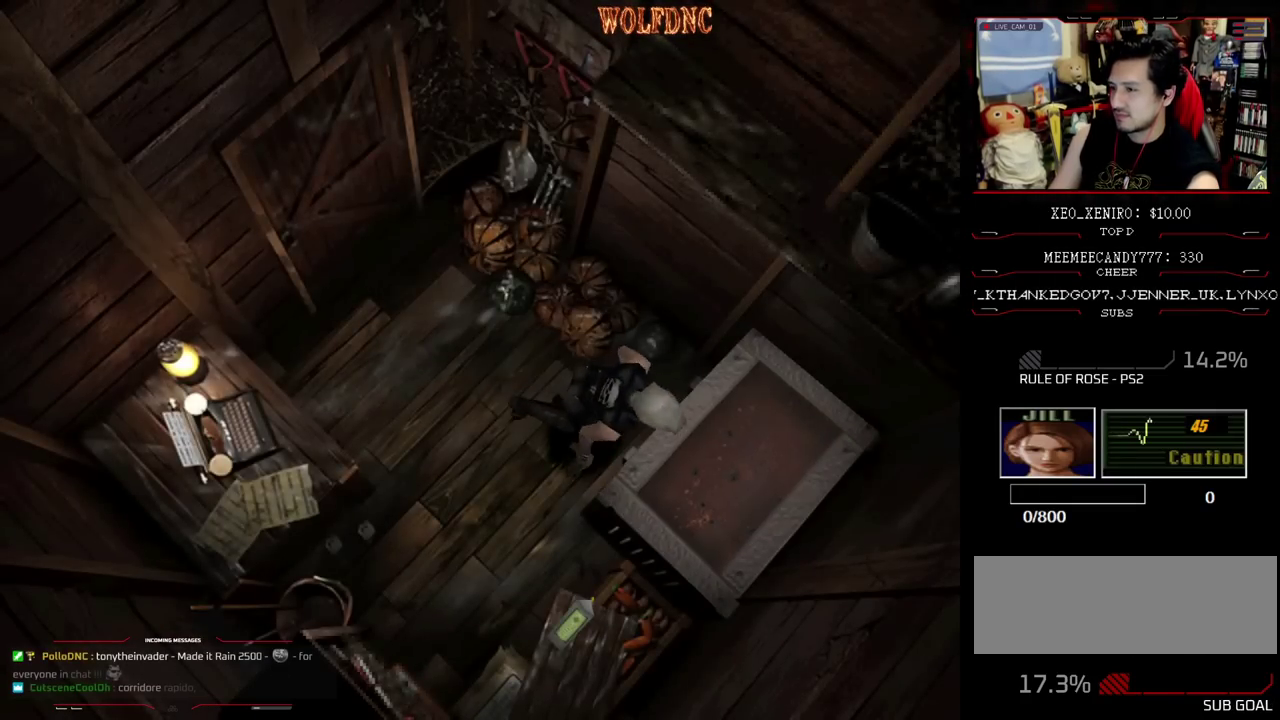
{"buttons": ["CROSS"], "events": [[67, "CROSS", "up"], [117, "CROSS", "down"], [167, "CROSS", "up"], [217, "CROSS", "down"]]}